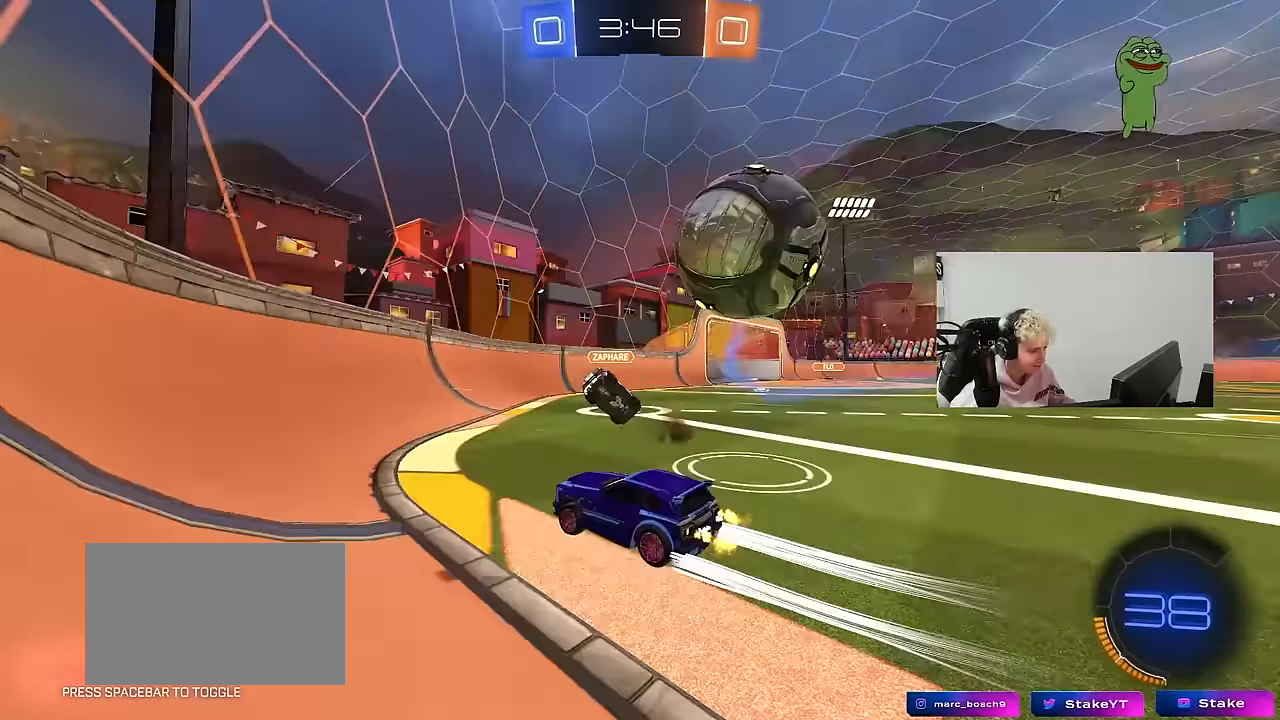
Gameplay with keyboard and mouse; each line is a JSON object with the keys and mouse buttons held at the frame after it. "events" lists presses ("down") and releases ("up") of "1", "2", "3", "4", "5", "a", "alt", "c", "caps_lock", "ctrl", "d", "e", "f", "g", "q", "r", "s", "shift", "space", "t", "tab", "v", "w", "x", "z", "mouse_left", "mouse_wheel" and "mouse_right" between this image and that frame as [ms after this image, input, new state], when the widget could be followed in between. "mouse_left", "mouse_wheel", "mouse_right" = the "left", "wheel", "right" buttons of the "mouse" list. No other keys are recorded. "wheel" means that the mouse wheel is clicked or scrolled. "mouse_move" is the direction in which the mouse moves at that frame (one of eight, or "still"), when it could be read.
{"keys": ["d", "w"], "mouse": [], "mouse_move": "still", "events": [[133, "a", "up"], [133, "d", "down"], [233, "shift", "down"], [367, "shift", "up"]]}
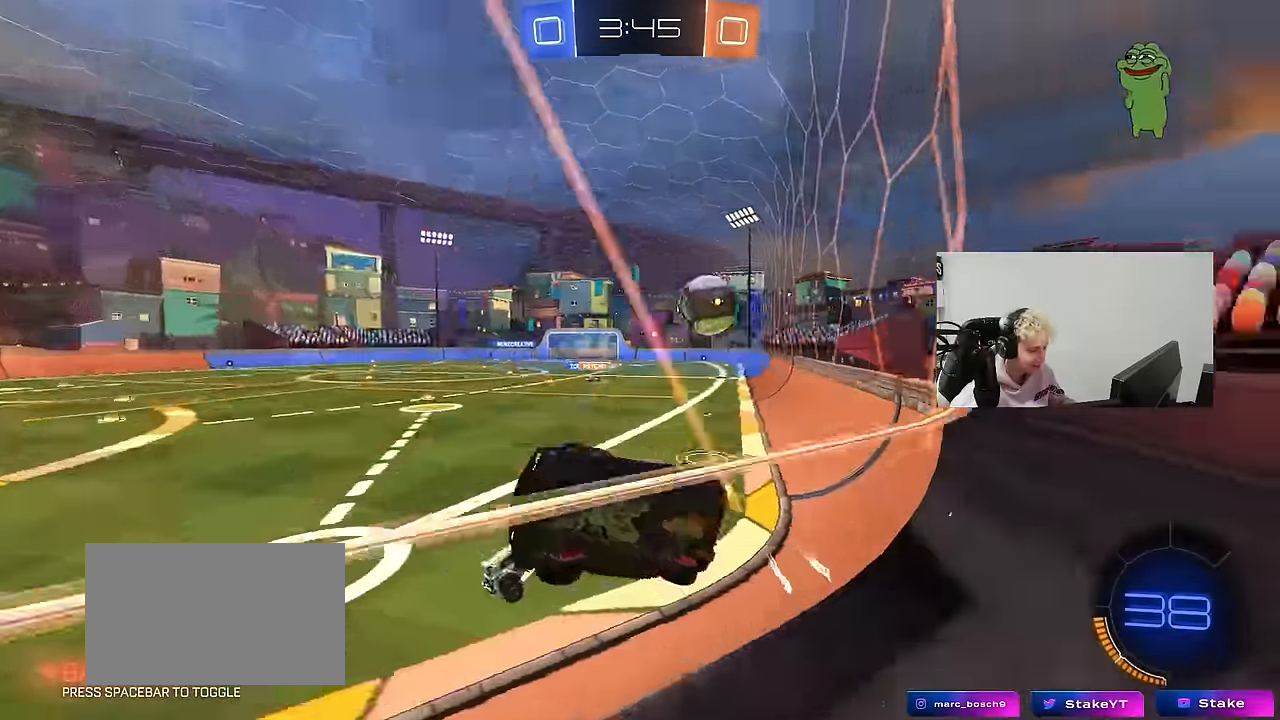
{"keys": ["d", "space", "w"], "mouse": [], "mouse_move": "still", "events": [[150, "d", "up"], [383, "d", "down"], [383, "space", "down"]]}
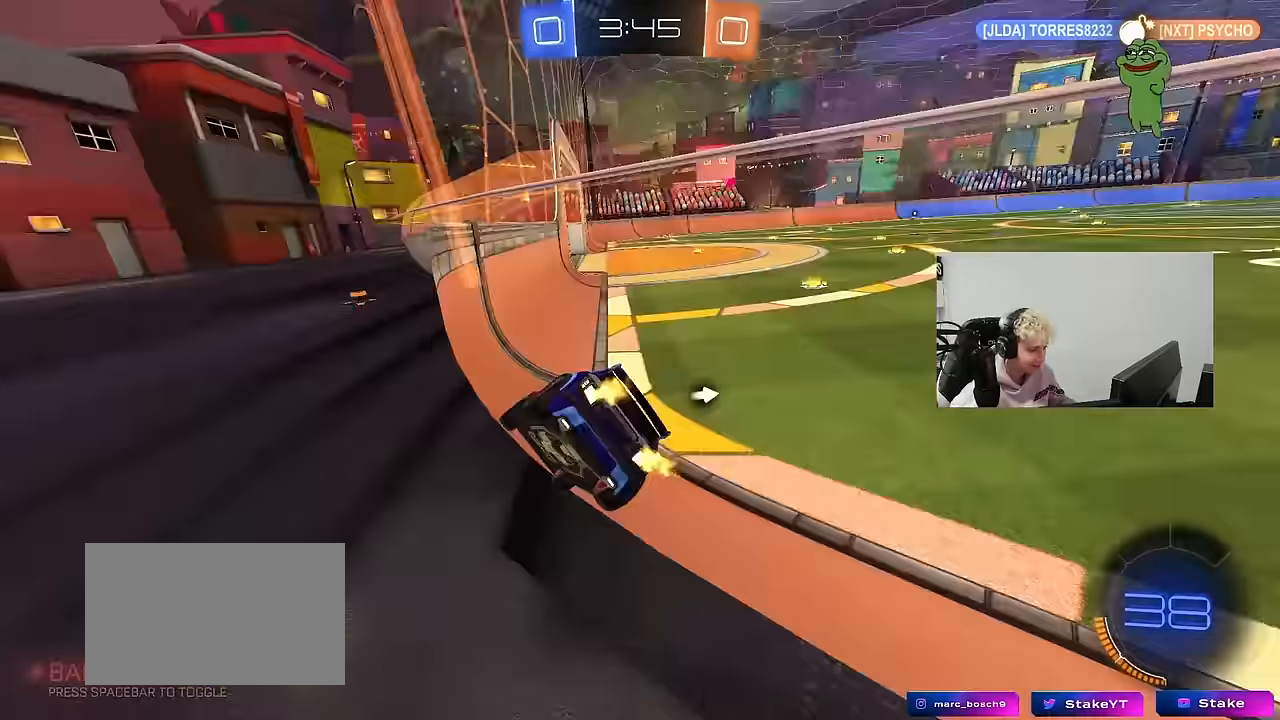
{"keys": ["d", "w"], "mouse": ["left", "right"], "mouse_move": "still", "events": [[67, "space", "up"], [167, "mouse_left", "down"], [350, "d", "up"], [450, "mouse_right", "down"], [500, "d", "down"]]}
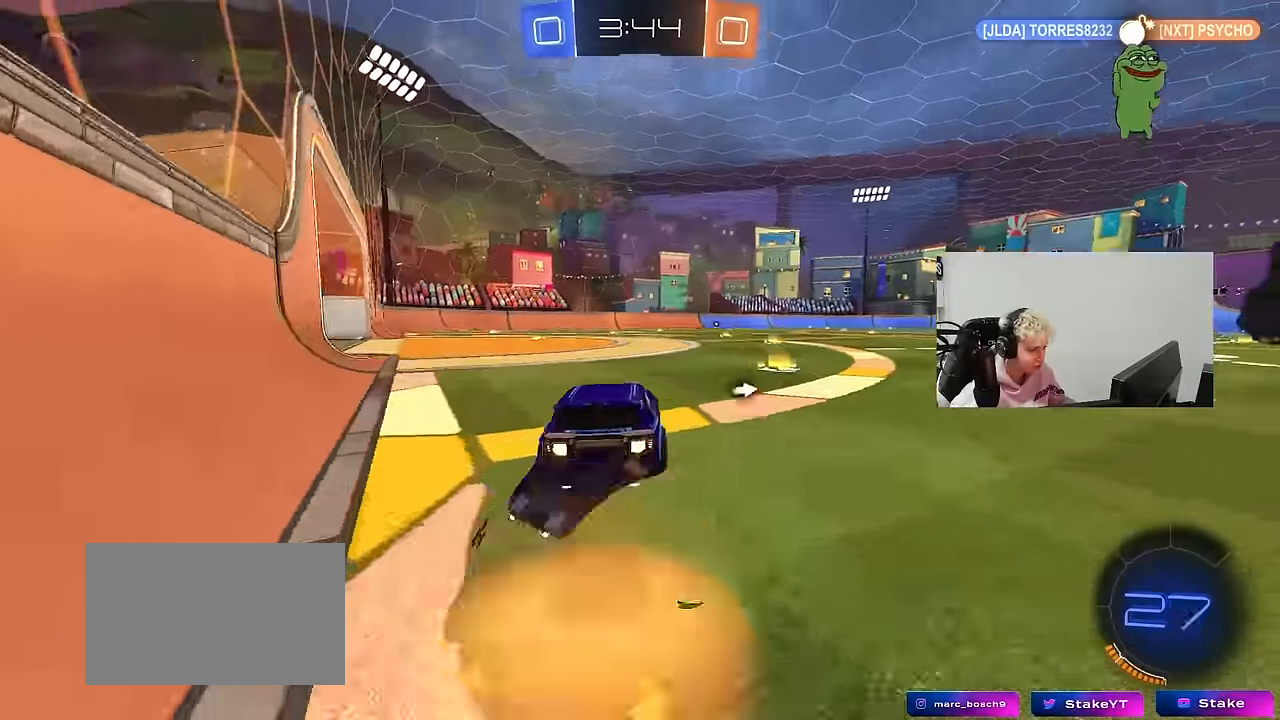
{"keys": ["d", "shift", "space"], "mouse": [], "mouse_move": "still", "events": [[17, "mouse_right", "up"], [33, "shift", "down"], [83, "mouse_right", "down"], [133, "s", "down"], [133, "w", "up"], [267, "mouse_left", "up"], [267, "mouse_right", "up"], [367, "space", "down"], [500, "s", "up"]]}
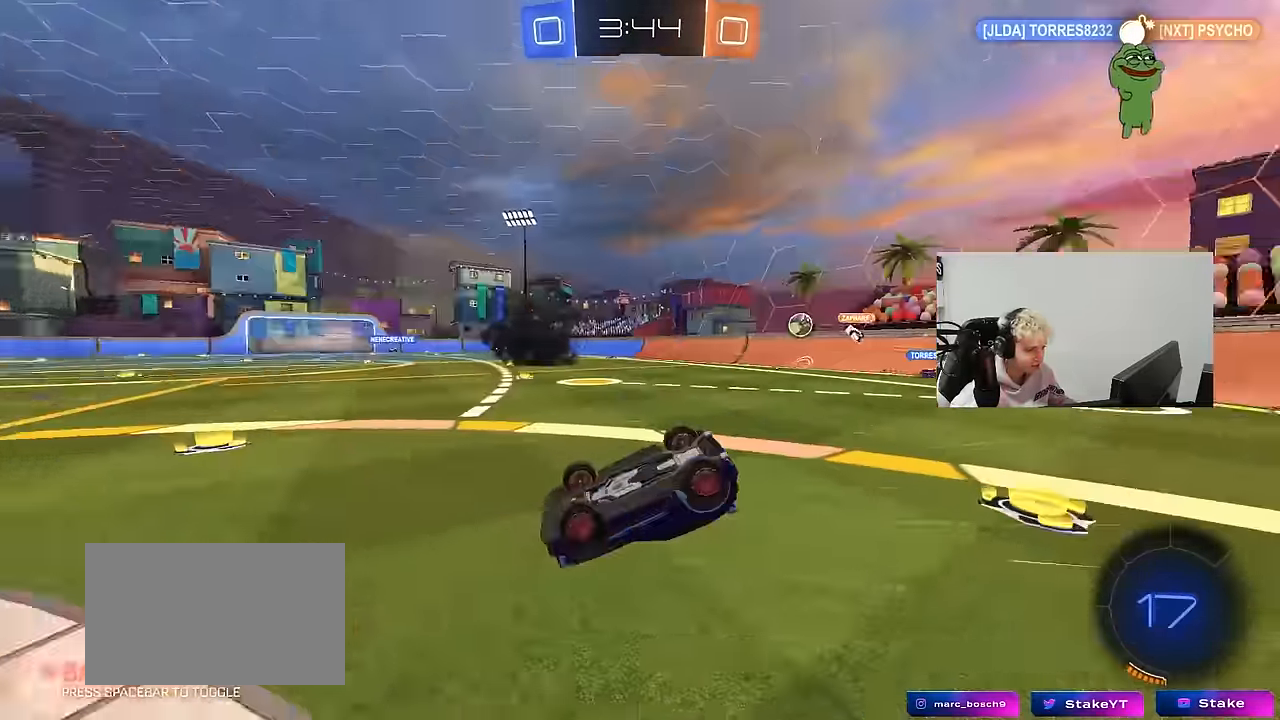
{"keys": [], "mouse": [], "mouse_move": "still", "events": [[50, "space", "up"], [100, "s", "down"], [333, "s", "up"], [383, "shift", "up"], [466, "d", "up"]]}
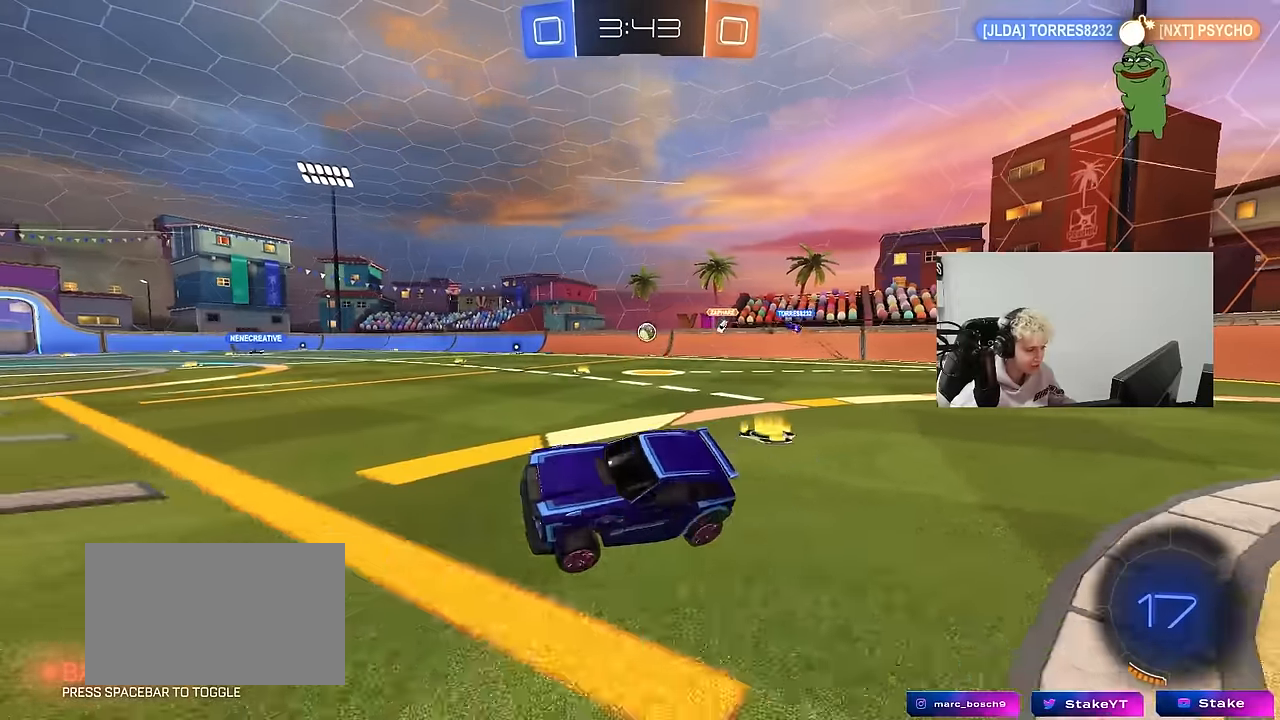
{"keys": ["d", "w"], "mouse": [], "mouse_move": "still", "events": [[116, "w", "down"], [166, "d", "down"]]}
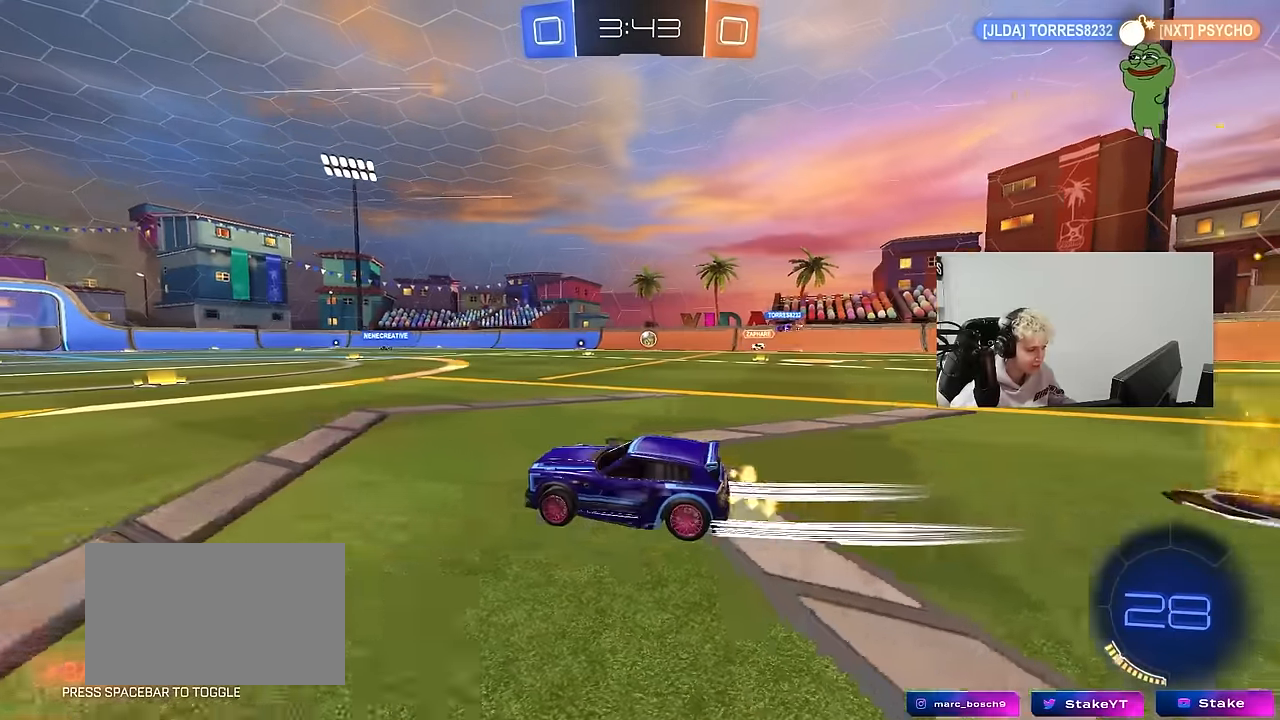
{"keys": ["a", "w"], "mouse": [], "mouse_move": "still", "events": [[233, "d", "up"], [416, "a", "down"]]}
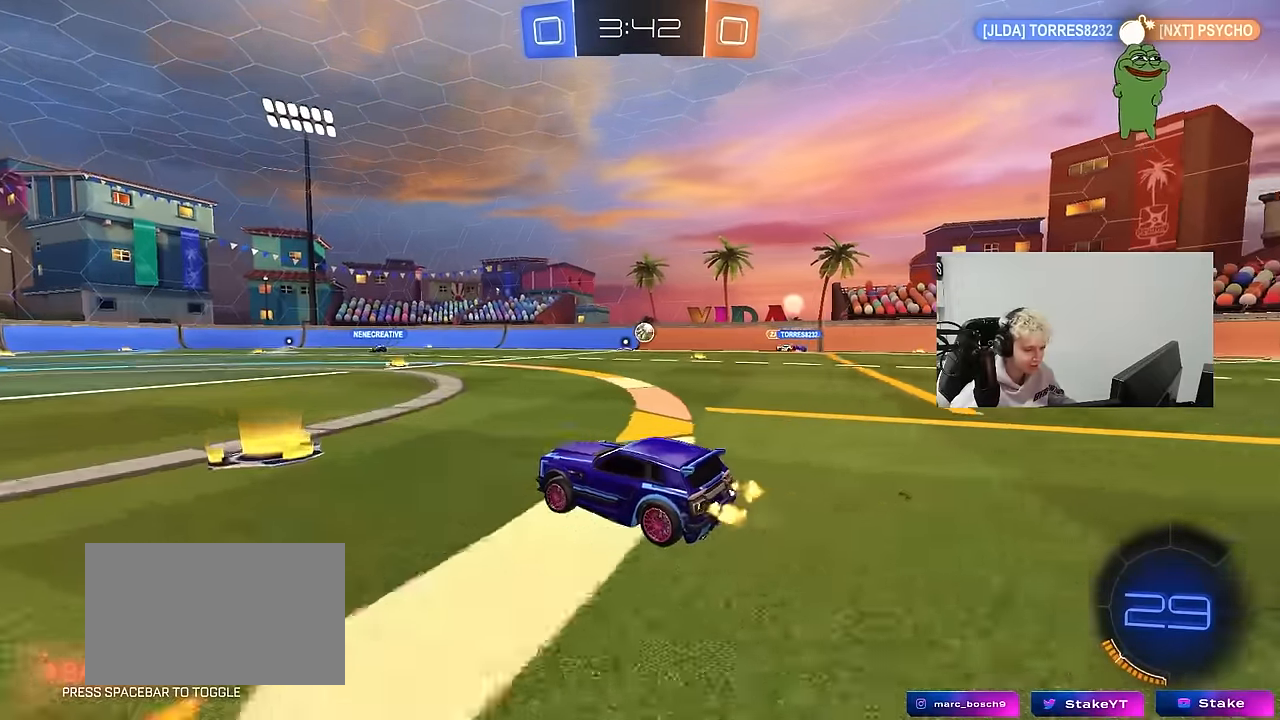
{"keys": ["a", "shift", "w"], "mouse": ["right"], "mouse_move": "down-left", "events": [[50, "a", "up"], [233, "d", "down"], [233, "mouse_left", "down"], [333, "mouse_left", "up"], [383, "d", "up"], [383, "mouse_right", "down"], [433, "a", "down"], [433, "shift", "down"]]}
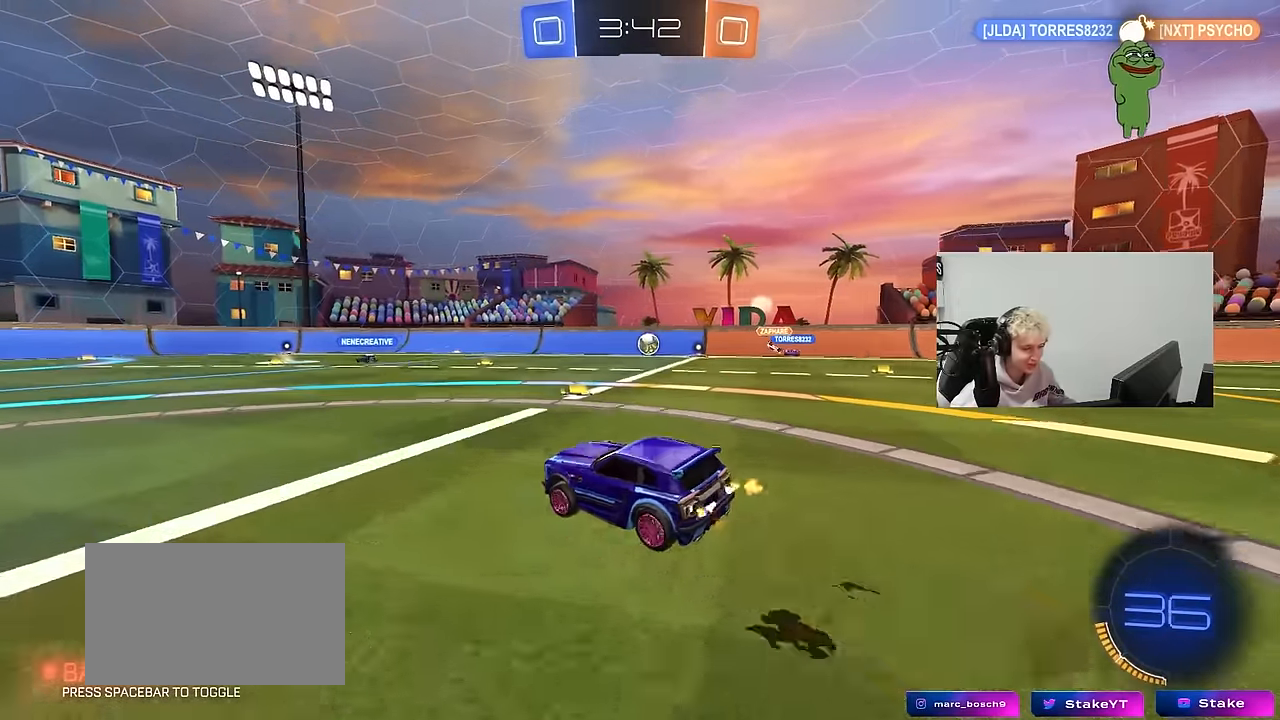
{"keys": ["a", "shift"], "mouse": [], "mouse_move": "still", "events": [[66, "s", "down"], [66, "w", "up"], [216, "mouse_right", "up"], [300, "space", "down"], [483, "s", "up"], [483, "space", "up"]]}
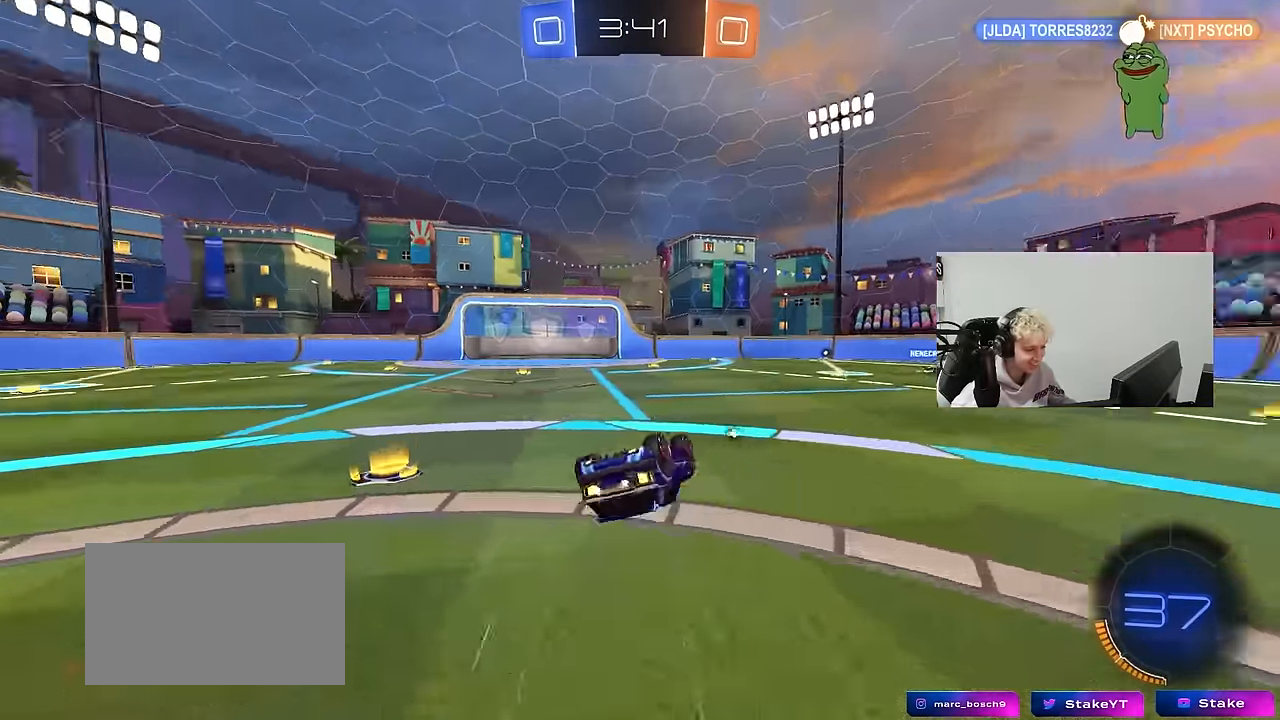
{"keys": ["a"], "mouse": [], "mouse_move": "still", "events": [[133, "s", "down"], [233, "space", "down"], [266, "s", "up"], [316, "shift", "up"], [366, "a", "up"], [366, "space", "up"], [466, "a", "down"]]}
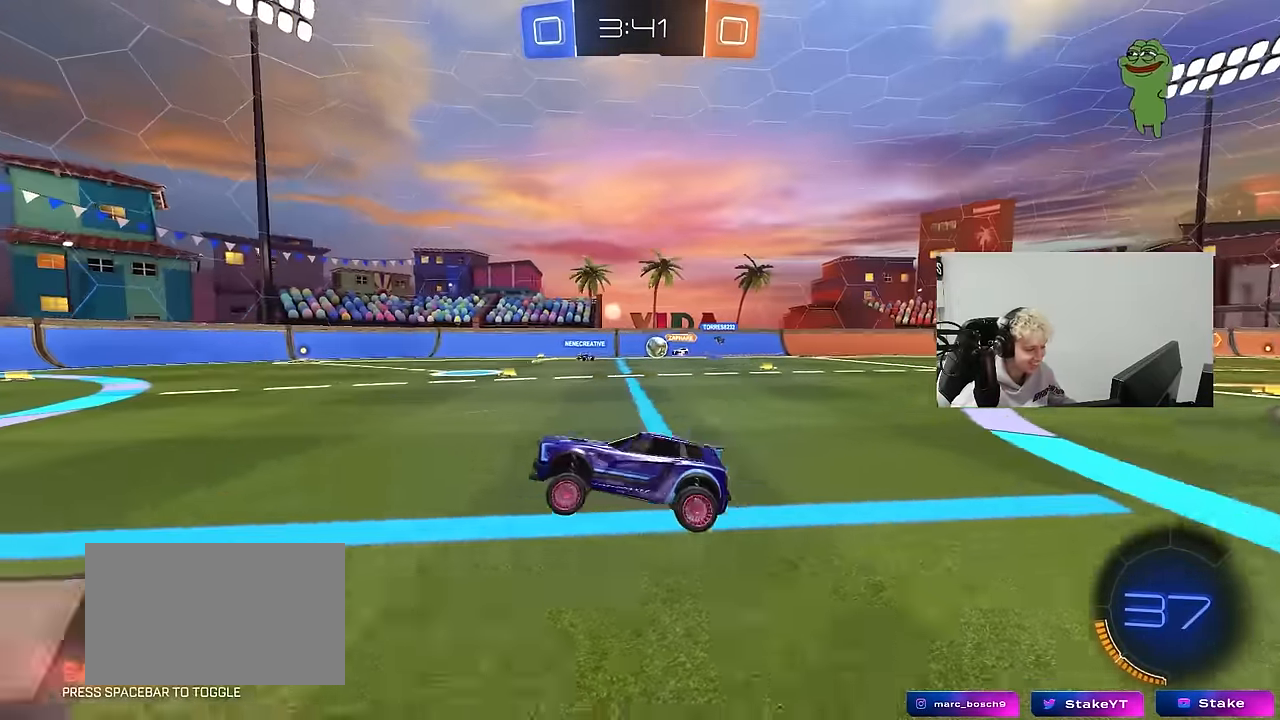
{"keys": ["d", "w"], "mouse": [], "mouse_move": "still", "events": [[16, "w", "down"], [333, "a", "up"], [433, "d", "down"]]}
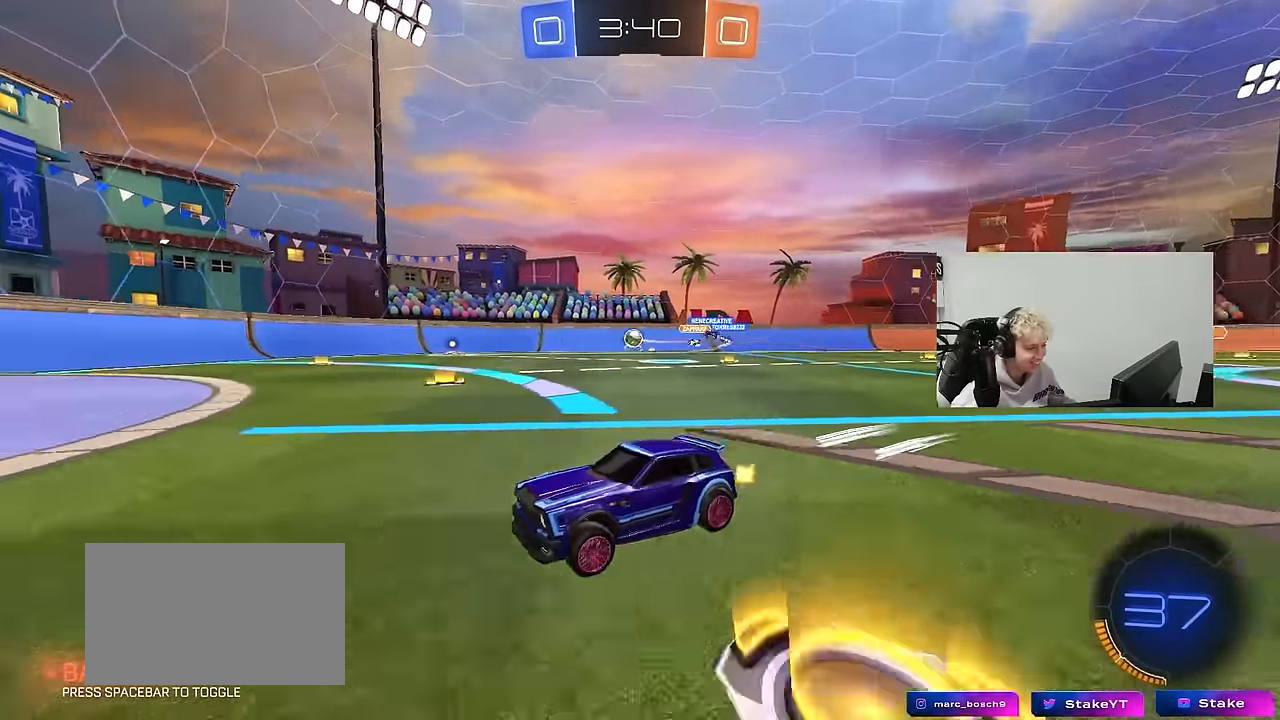
{"keys": ["w"], "mouse": ["left"], "mouse_move": "still", "events": [[166, "d", "up"], [300, "d", "down"], [450, "mouse_left", "down"], [500, "d", "up"]]}
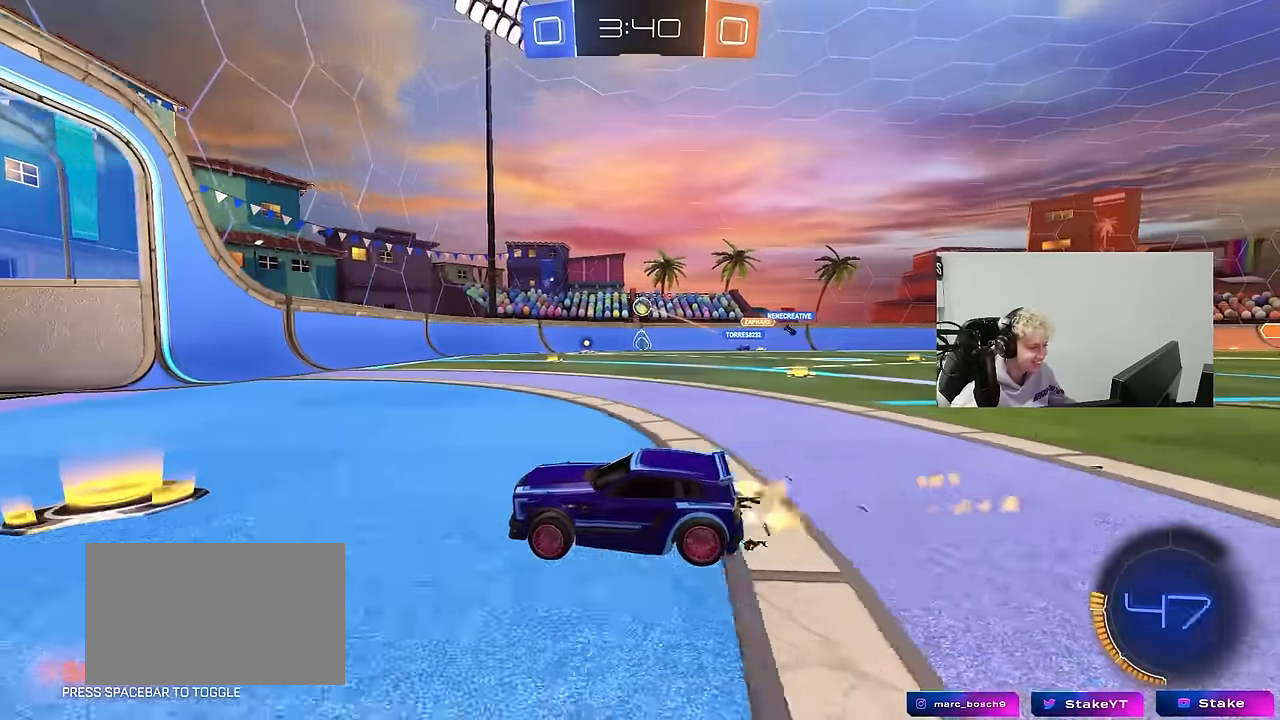
{"keys": ["w"], "mouse": [], "mouse_move": "still", "events": [[83, "d", "down"], [83, "mouse_left", "up"], [183, "shift", "down"], [266, "shift", "up"], [500, "d", "up"]]}
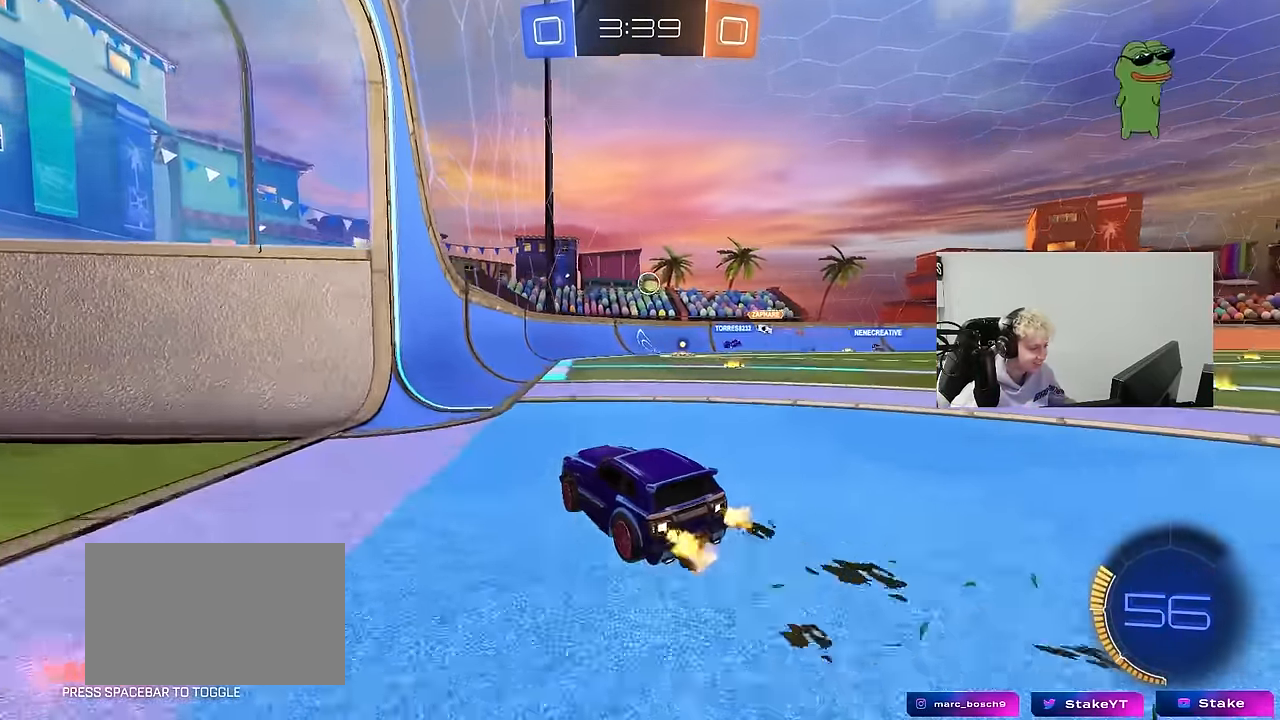
{"keys": ["d", "w"], "mouse": [], "mouse_move": "still", "events": [[233, "a", "down"], [383, "a", "up"], [484, "d", "down"]]}
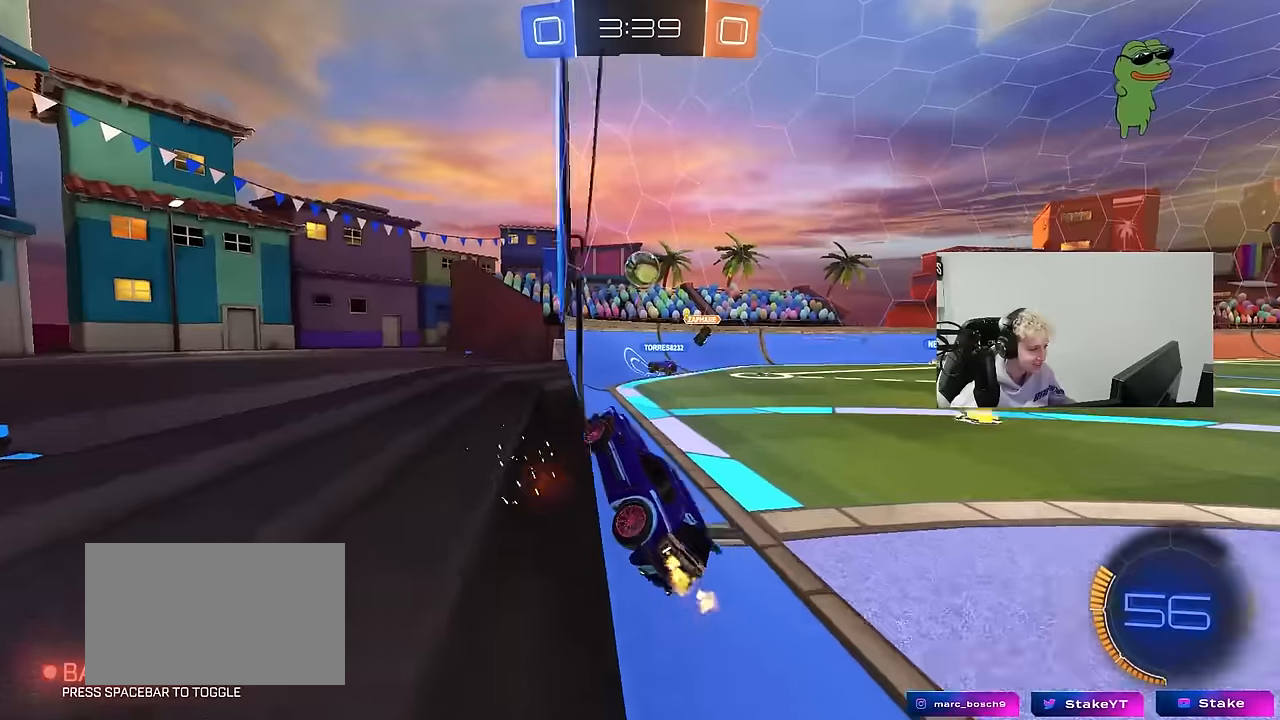
{"keys": ["d", "s"], "mouse": [], "mouse_move": "still", "events": [[67, "d", "up"], [217, "d", "down"], [300, "w", "up"], [350, "d", "up"], [400, "s", "down"], [450, "d", "down"]]}
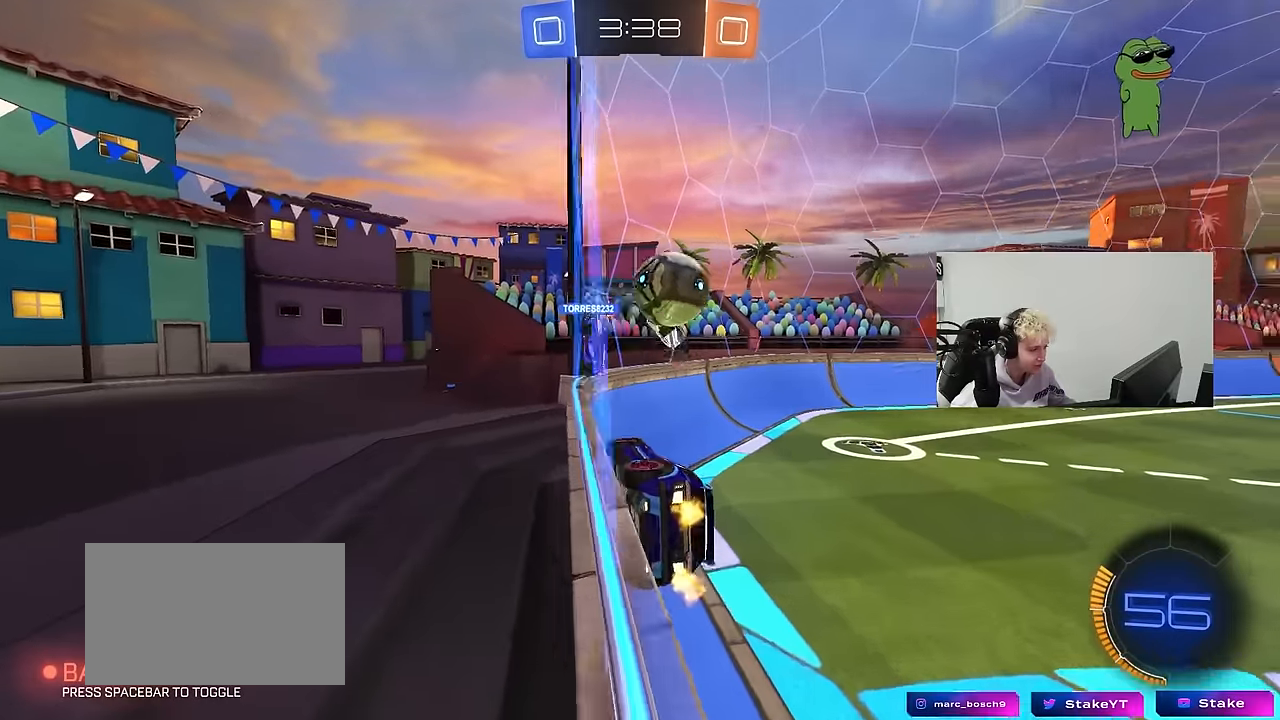
{"keys": ["d", "w"], "mouse": [], "mouse_move": "still", "events": [[184, "s", "up"], [267, "shift", "down"], [267, "w", "down"], [467, "shift", "up"]]}
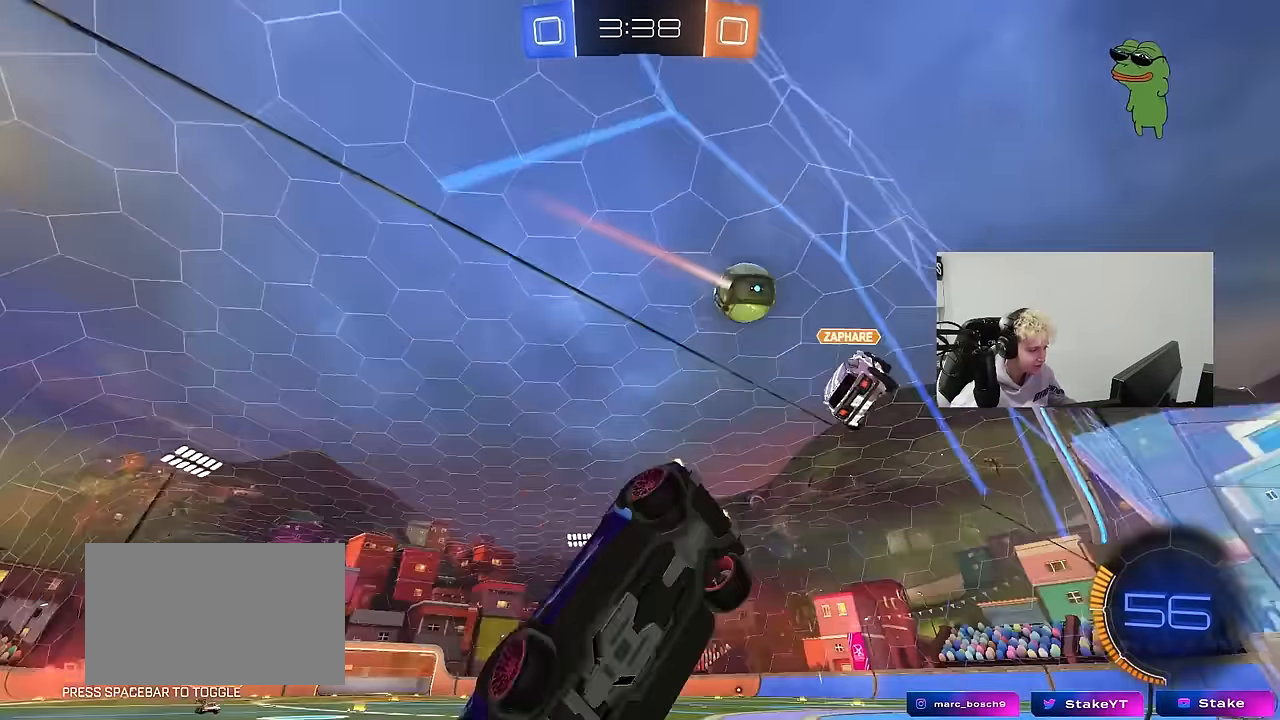
{"keys": ["w"], "mouse": [], "mouse_move": "still", "events": [[484, "d", "up"]]}
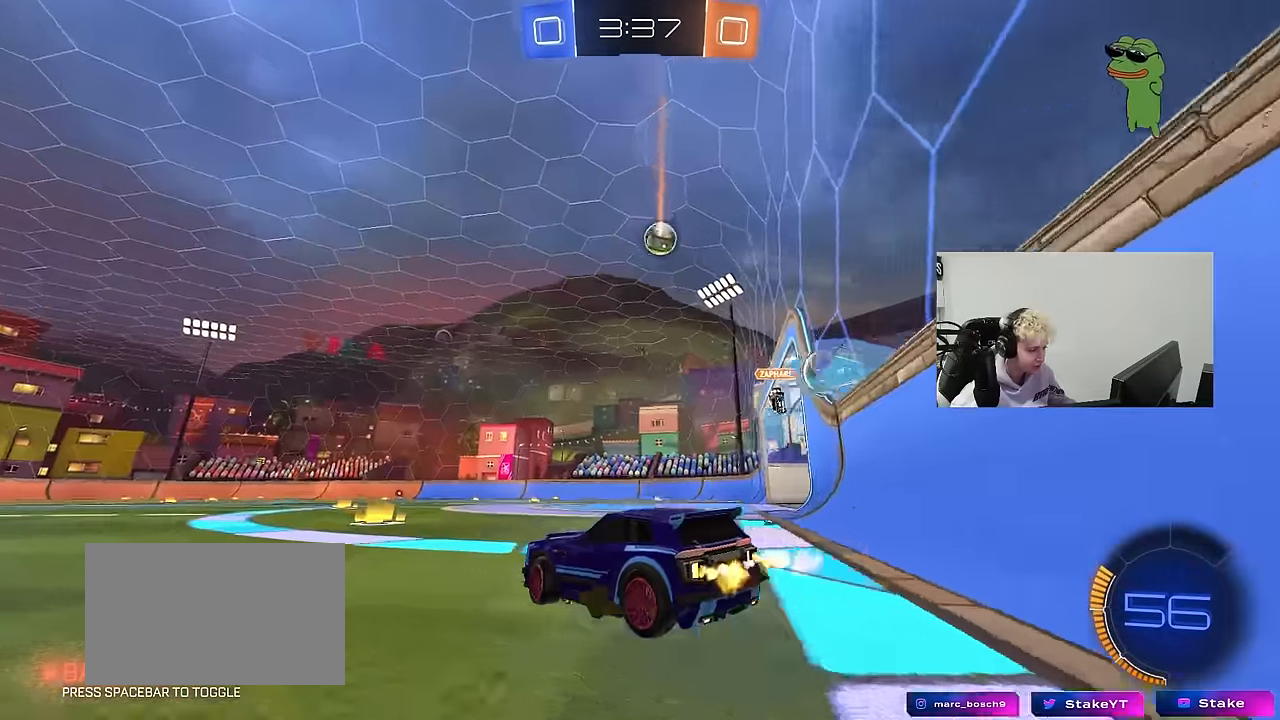
{"keys": ["d", "w"], "mouse": [], "mouse_move": "still", "events": [[484, "d", "down"]]}
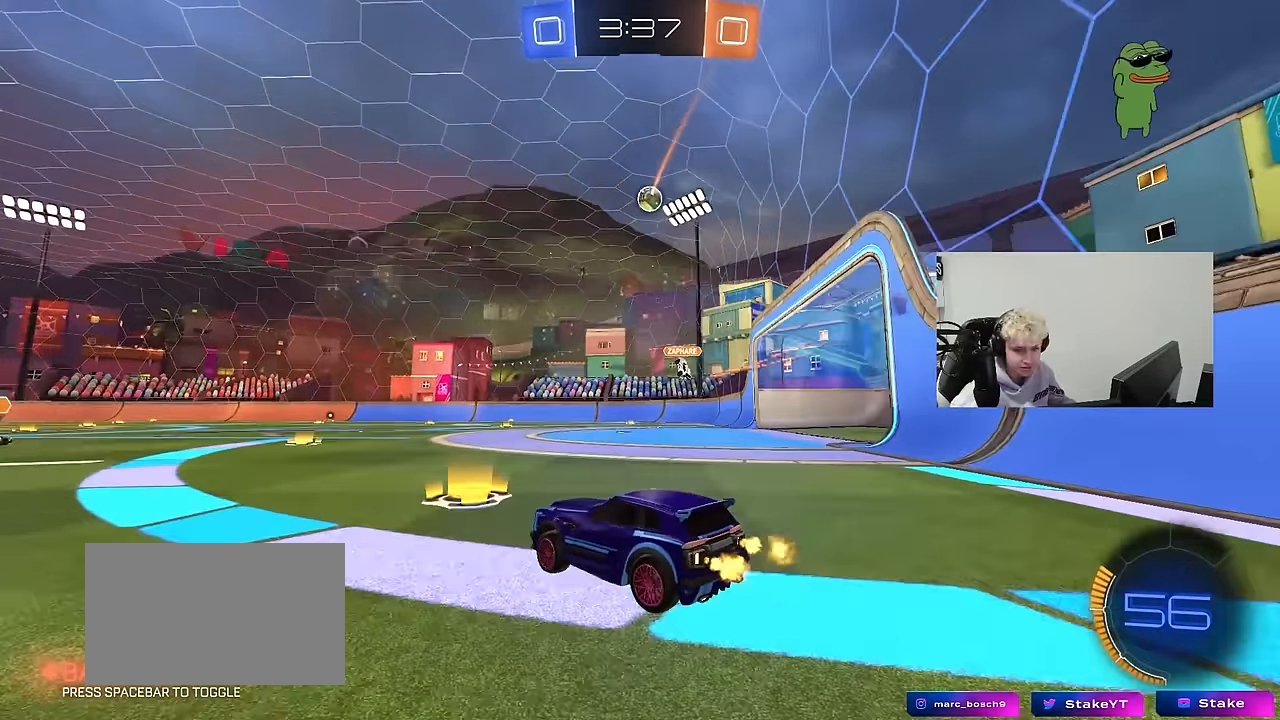
{"keys": ["d", "shift", "w"], "mouse": ["left", "right"], "mouse_move": "down-left", "events": [[34, "shift", "down"], [134, "shift", "up"], [267, "d", "up"], [317, "mouse_left", "down"], [317, "mouse_right", "down"], [367, "shift", "down"], [417, "d", "down"], [417, "mouse_right", "up"], [467, "mouse_right", "down"]]}
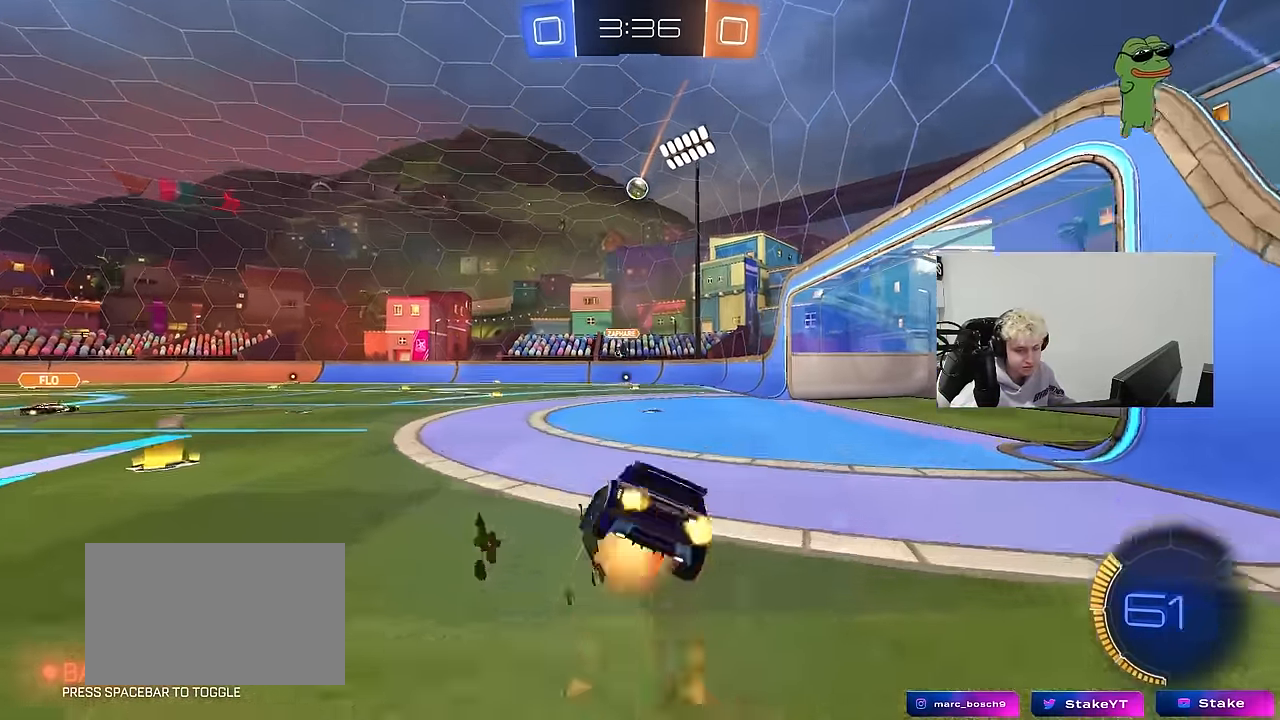
{"keys": ["d", "s", "shift"], "mouse": ["left"], "mouse_move": "still", "events": [[17, "s", "down"], [17, "w", "up"], [150, "mouse_right", "up"], [200, "mouse_left", "up"], [284, "mouse_left", "down"], [334, "s", "up"], [434, "s", "down"]]}
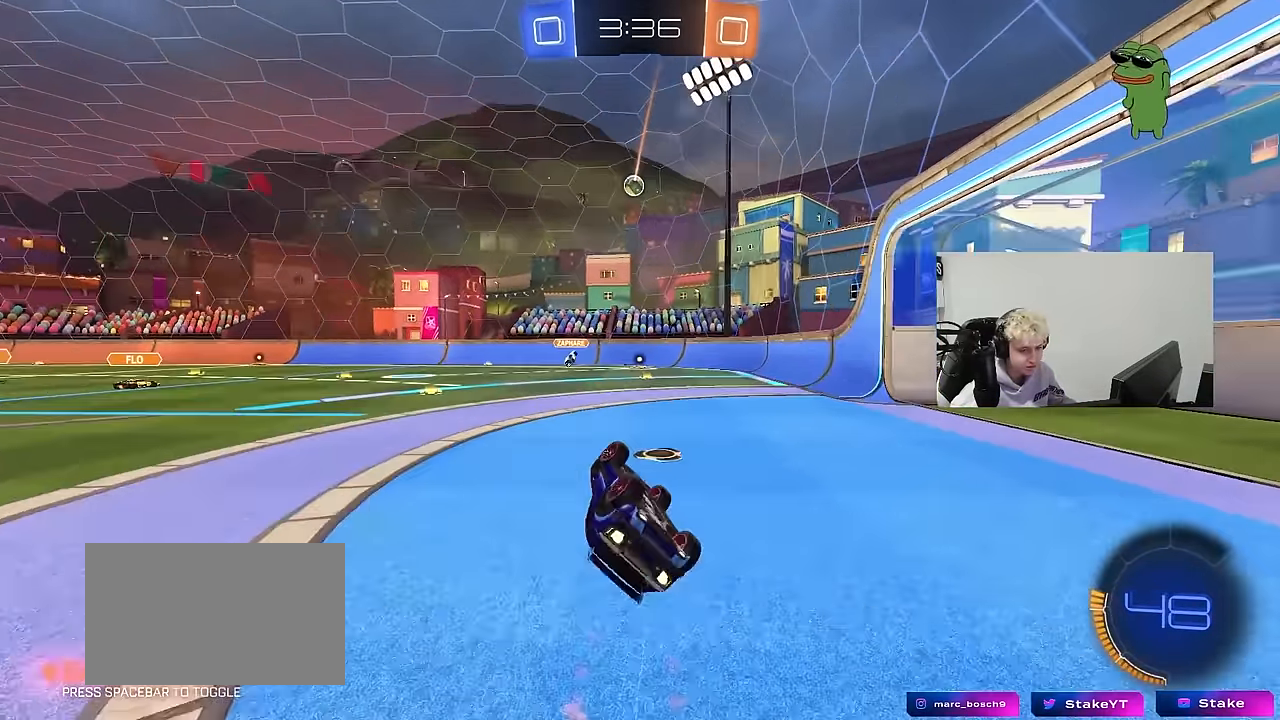
{"keys": ["w"], "mouse": [], "mouse_move": "still", "events": [[67, "mouse_left", "up"], [217, "d", "up"], [217, "s", "up"], [217, "shift", "up"], [500, "w", "down"]]}
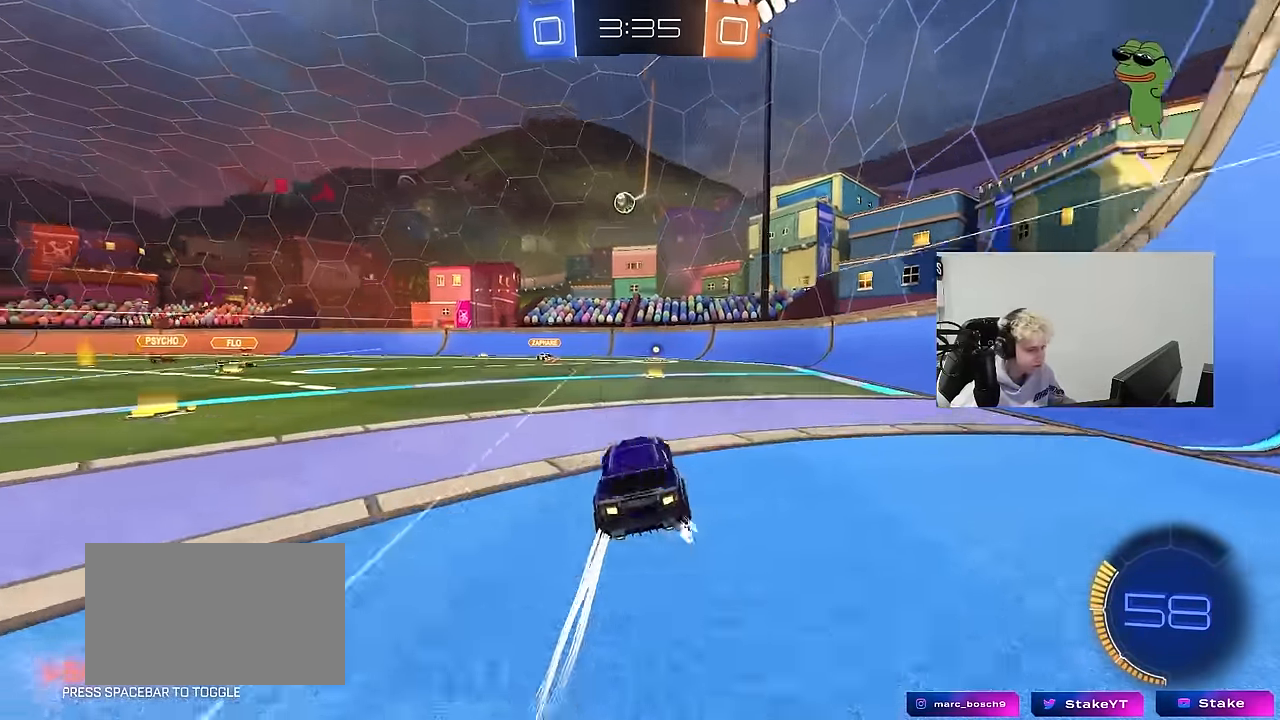
{"keys": ["d"], "mouse": [], "mouse_move": "still", "events": [[134, "a", "down"], [467, "a", "up"], [467, "d", "down"], [500, "w", "up"]]}
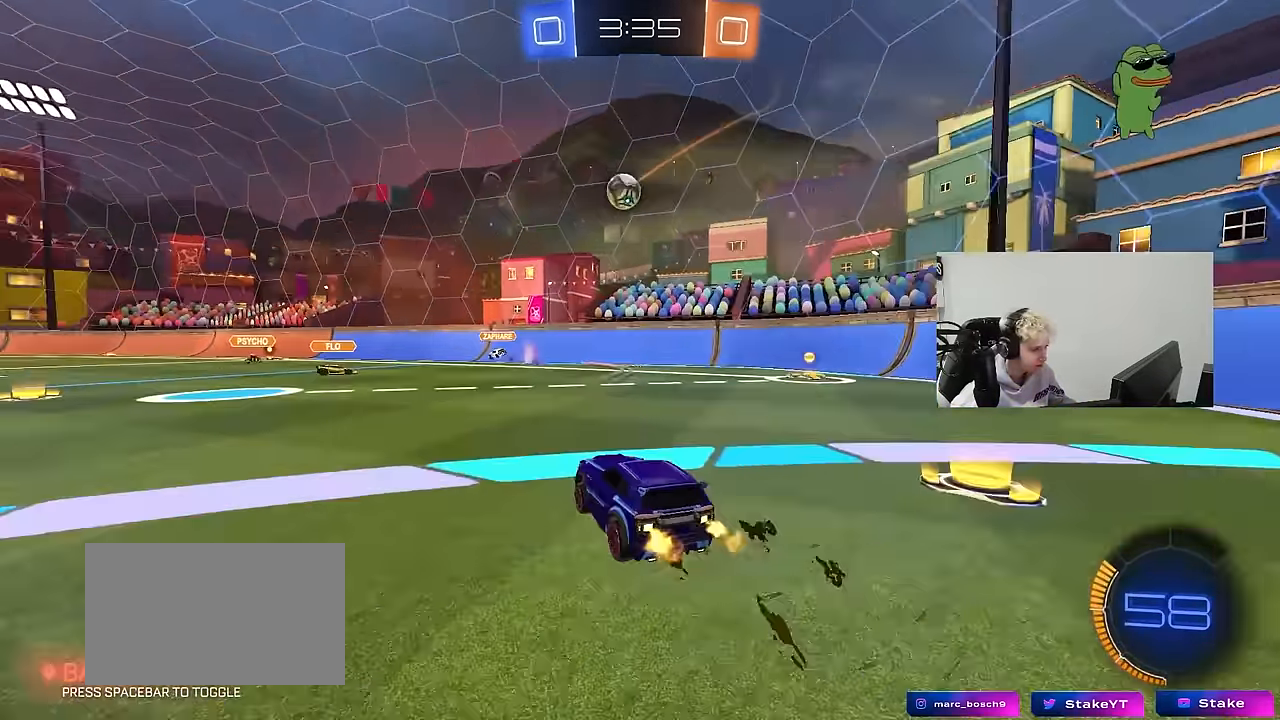
{"keys": ["d", "w"], "mouse": ["left"], "mouse_move": "still", "events": [[50, "shift", "down"], [50, "w", "down"], [150, "shift", "up"], [200, "mouse_left", "down"]]}
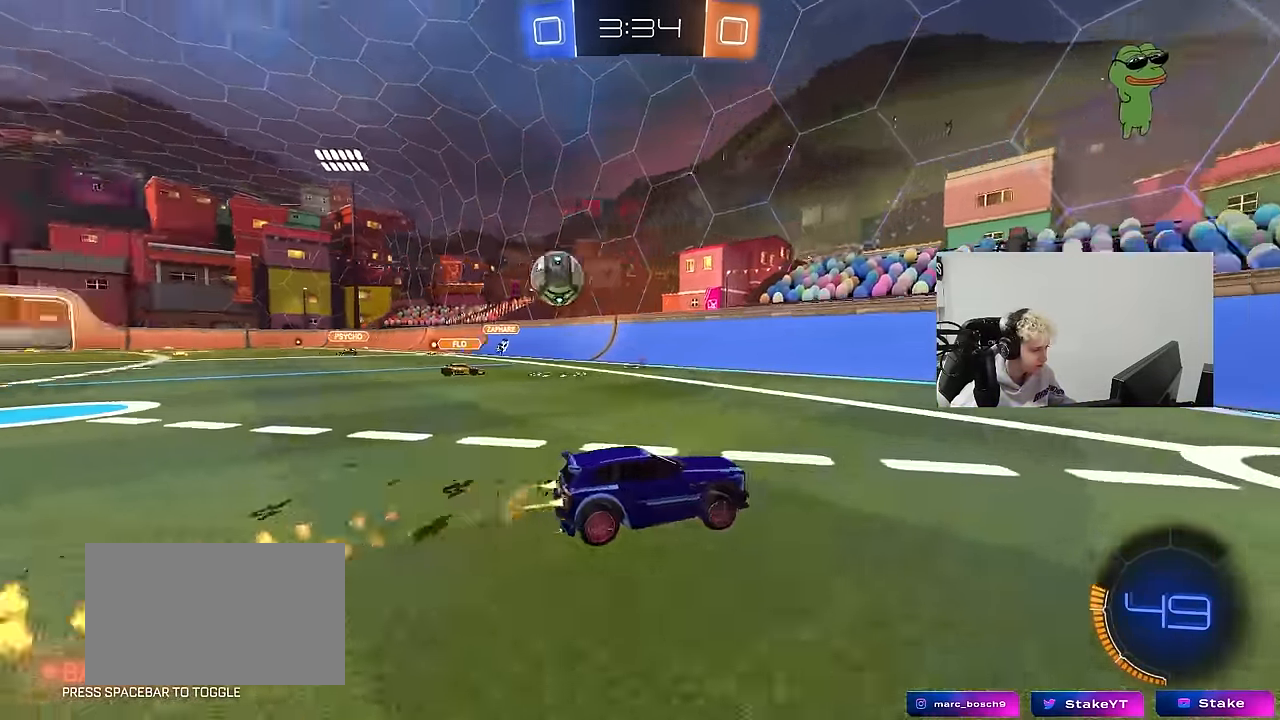
{"keys": ["a", "s"], "mouse": [], "mouse_move": "still", "events": [[167, "mouse_left", "up"], [217, "a", "down"], [217, "d", "up"], [217, "w", "up"], [267, "s", "down"]]}
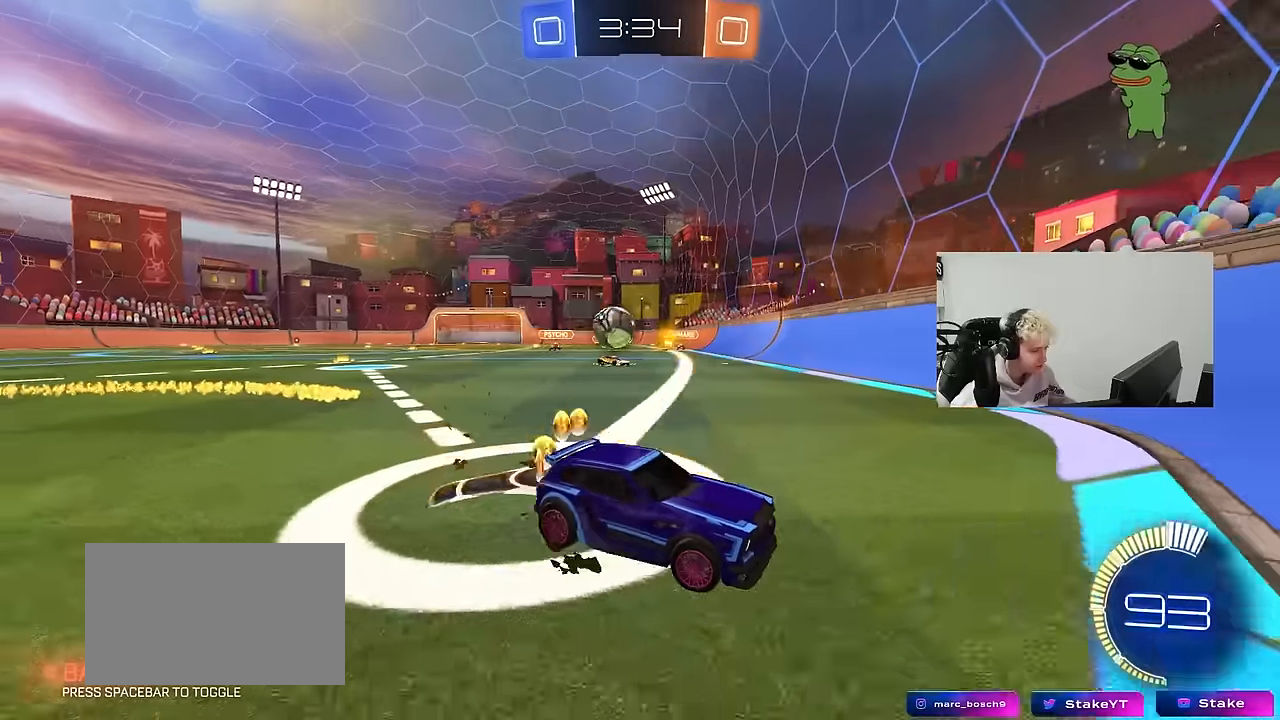
{"keys": ["d", "shift", "w"], "mouse": [], "mouse_move": "still", "events": [[34, "a", "up"], [84, "s", "up"], [134, "d", "down"], [184, "w", "down"], [234, "shift", "down"], [417, "shift", "up"], [500, "shift", "down"]]}
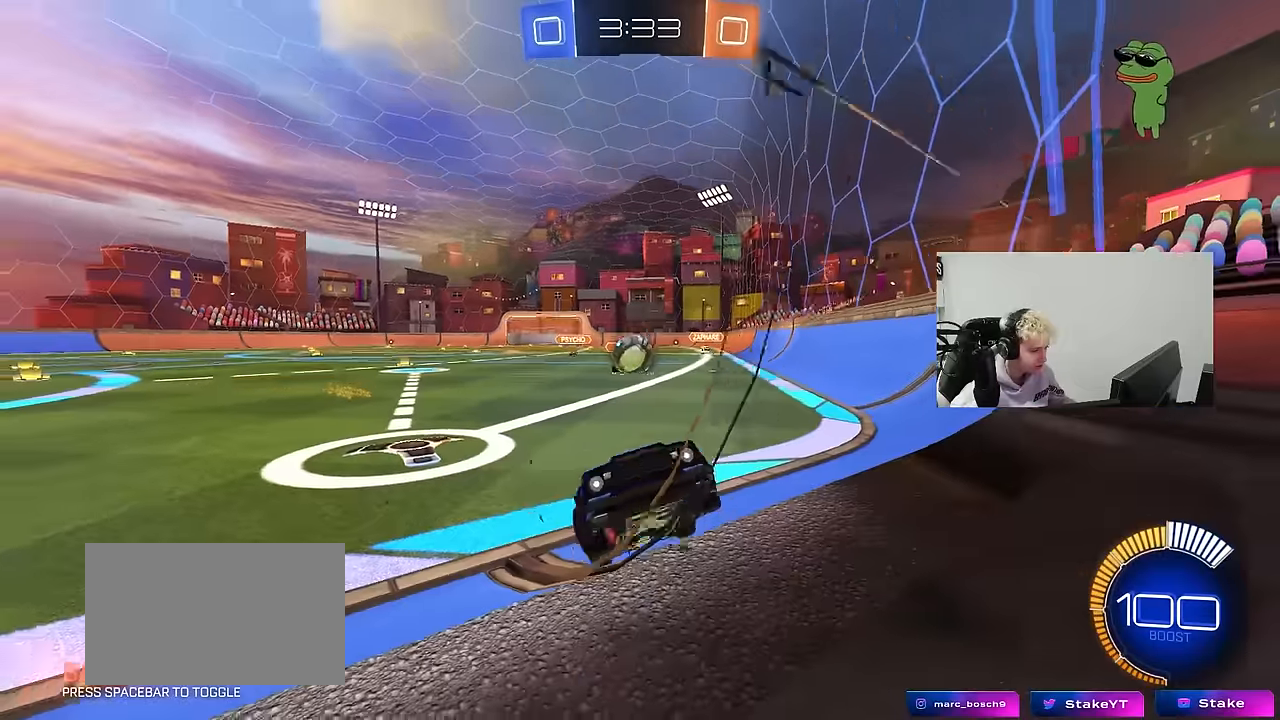
{"keys": ["d", "w"], "mouse": [], "mouse_move": "still", "events": [[284, "shift", "up"]]}
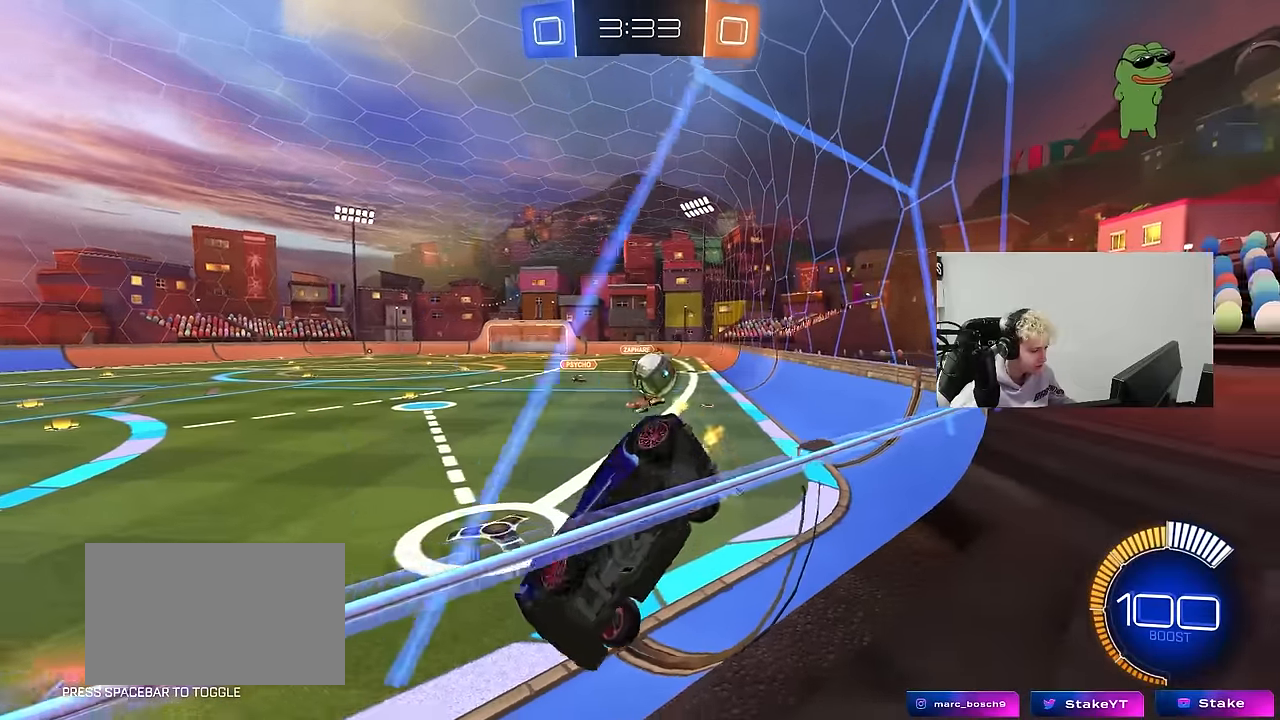
{"keys": ["s"], "mouse": [], "mouse_move": "still", "events": [[17, "shift", "down"], [117, "shift", "up"], [217, "w", "up"], [250, "d", "up"], [250, "s", "down"], [300, "a", "down"], [400, "a", "up"]]}
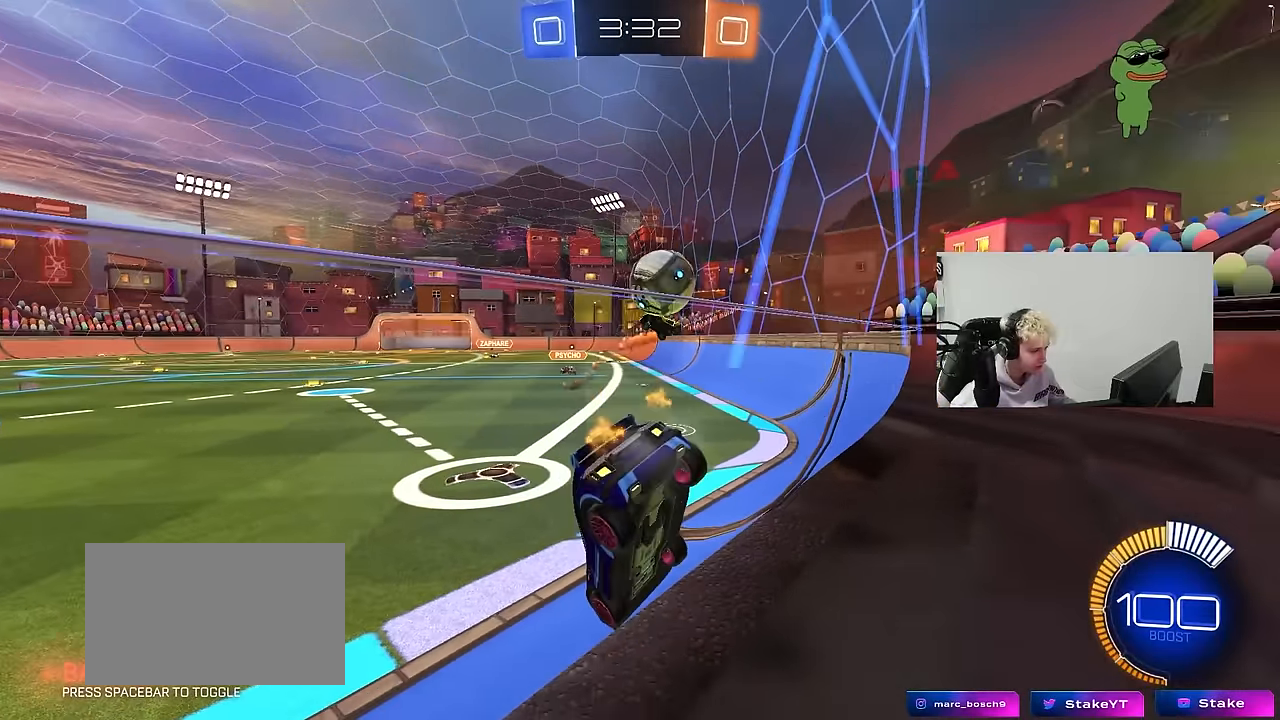
{"keys": [], "mouse": [], "mouse_move": "still", "events": [[84, "d", "down"], [134, "d", "up"], [467, "s", "up"]]}
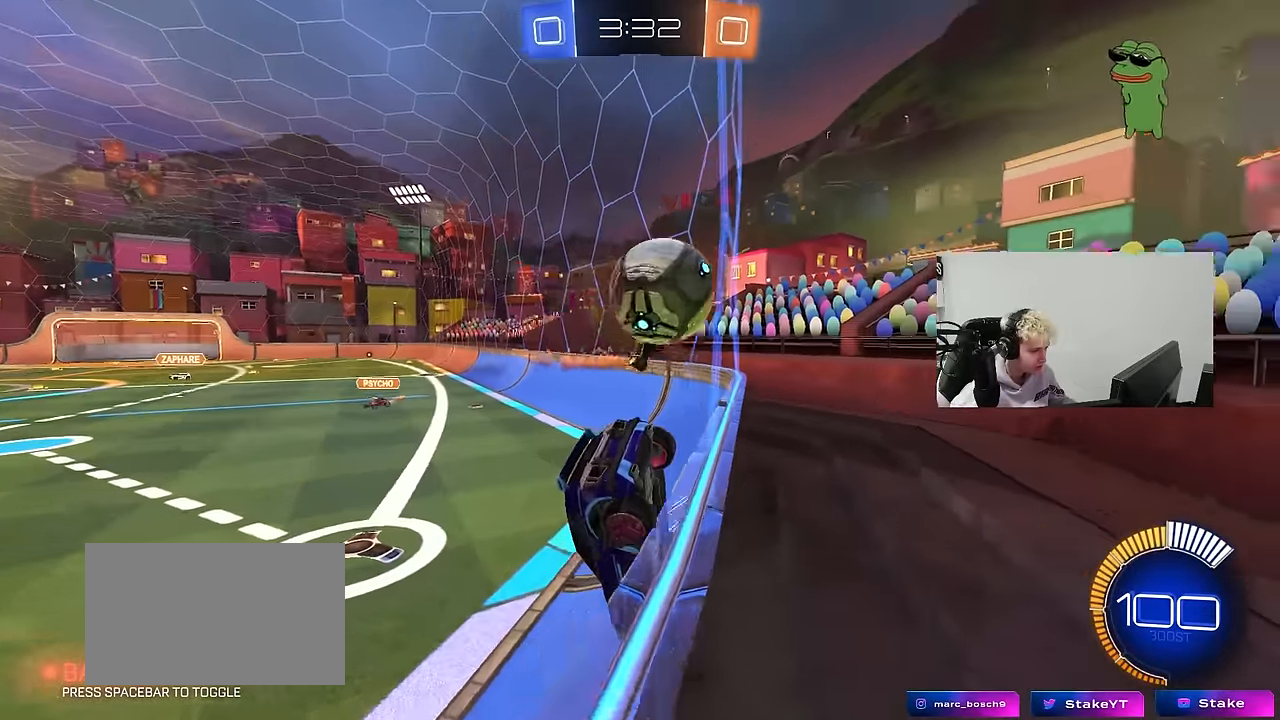
{"keys": [], "mouse": [], "mouse_move": "still", "events": [[50, "w", "down"], [284, "w", "up"], [384, "s", "down"], [467, "s", "up"]]}
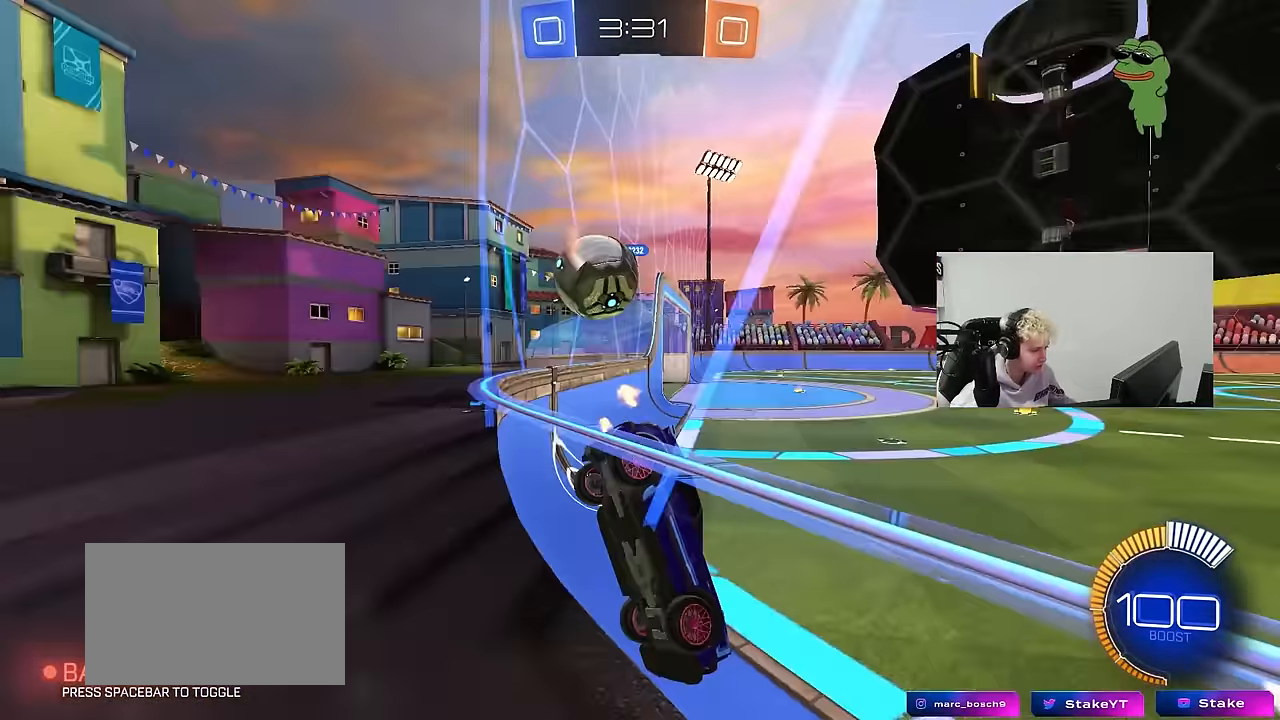
{"keys": ["w"], "mouse": [], "mouse_move": "still", "events": [[117, "w", "down"], [250, "a", "down"], [500, "a", "up"]]}
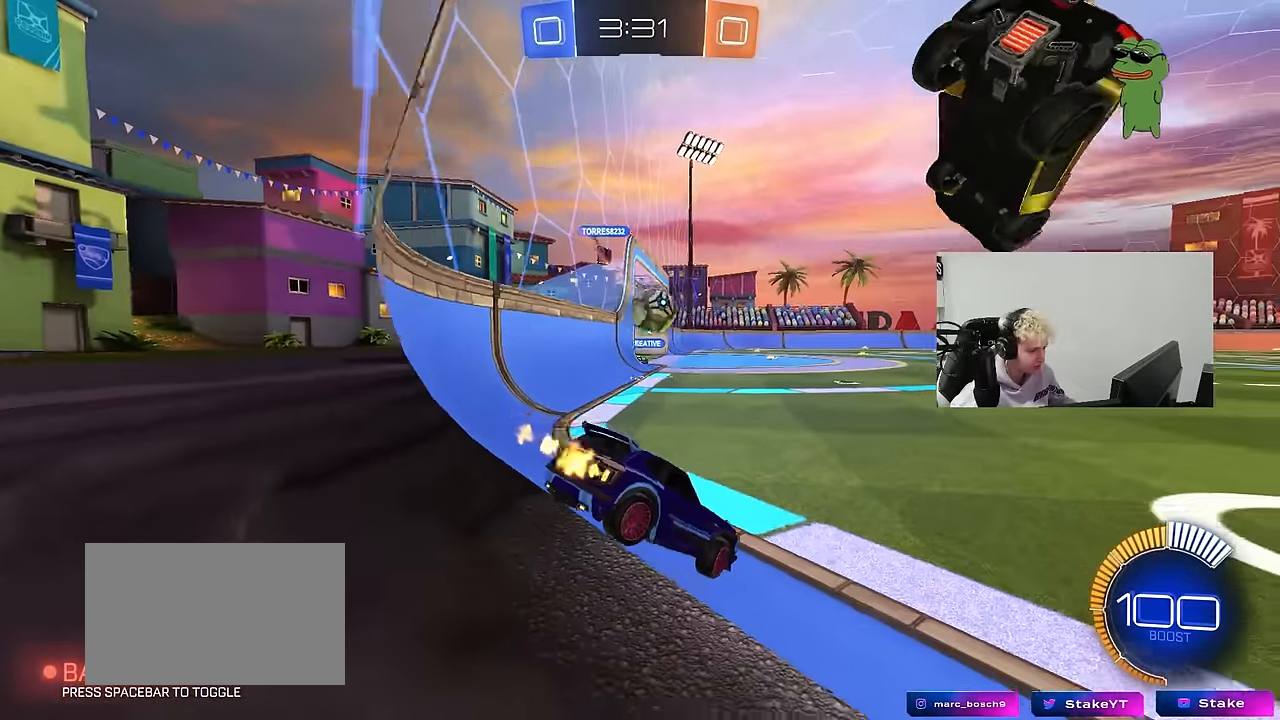
{"keys": ["a", "w"], "mouse": ["left"], "mouse_move": "still", "events": [[34, "d", "down"], [234, "d", "up"], [467, "a", "down"], [467, "mouse_left", "down"]]}